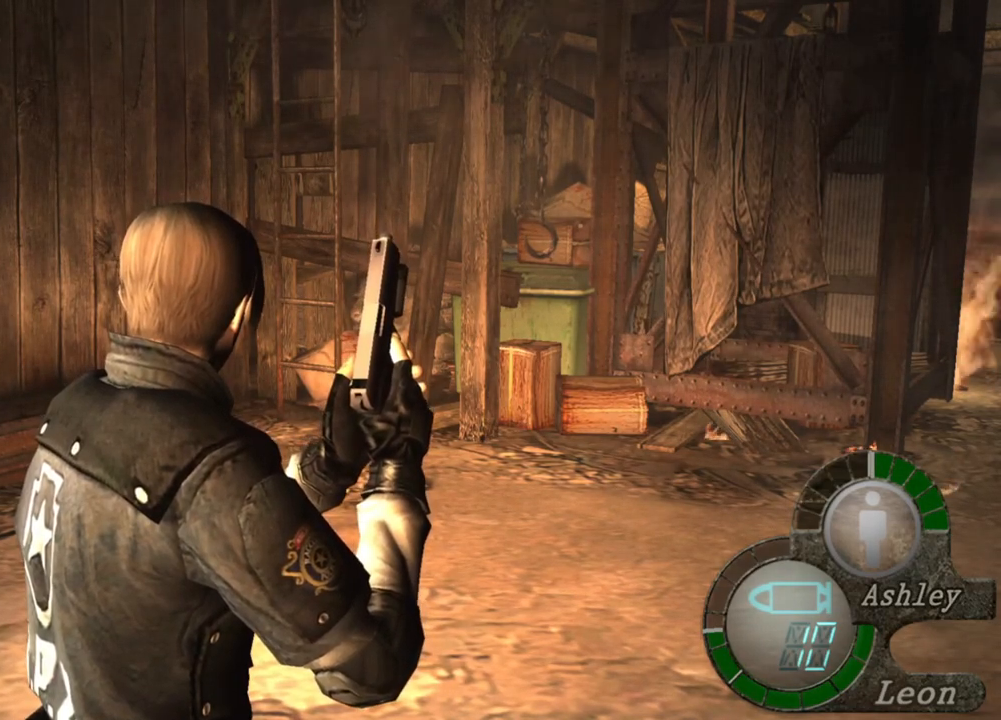
Gameplay with keyboard and mouse; each line is a JSON object with the keys and mouse buttons held at the frame after it. "events" lists presses ("down") and releases ("up") of "1", "2", "3", "4", "5", "a", "alt", "b", "c", "ctrl", "d", "e", "f", "g", "q", "r", "s", "shift", "space", "t", "tab", "tilde", "v", "w", "x", "z", "mouse_left", "mouse_wheel", "mouse_right", "mouse_mb4" and "mouse_mb5" between this image and that frame as [ms after this image, input, new state], when the widget could be followed in between. "mouse_left", "mouse_wheel", "mouse_right", "mouse_mb4", "mouse_mb5" = the "left", "wheel", "right", "mb4", "mb5" buttons of the "mouse" list. No other keys are recorded. "wheel" means that the mouse wheel is clicked or scrolled. Mouse movement is not recorded.
{"keys": ["w"], "mouse": [], "events": [[350, "w", "down"]]}
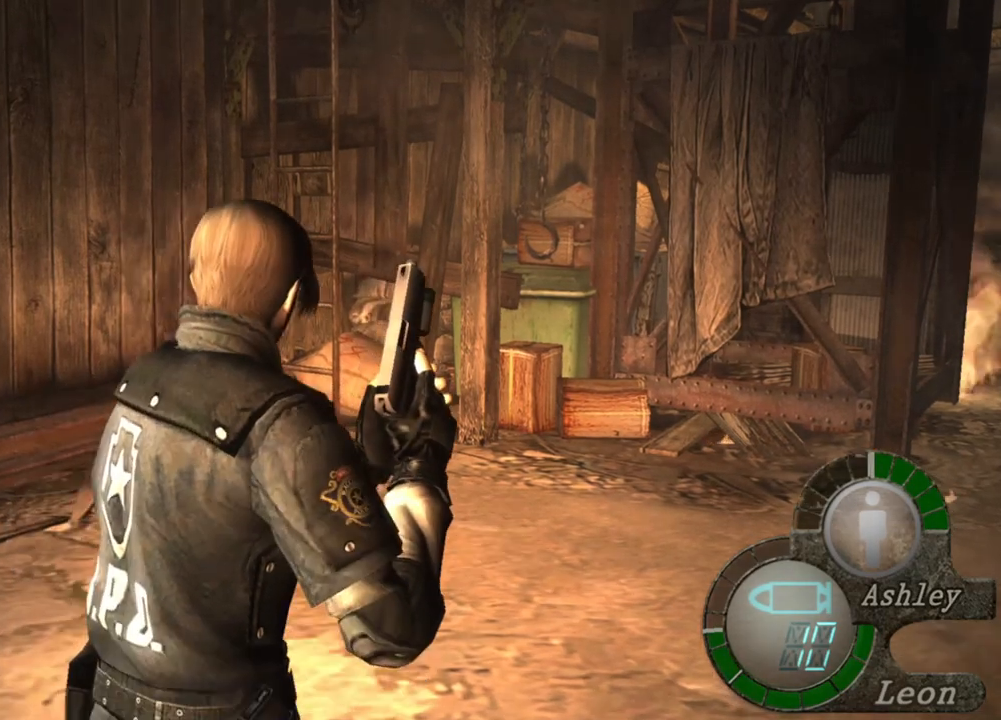
{"keys": ["w"], "mouse": [], "events": []}
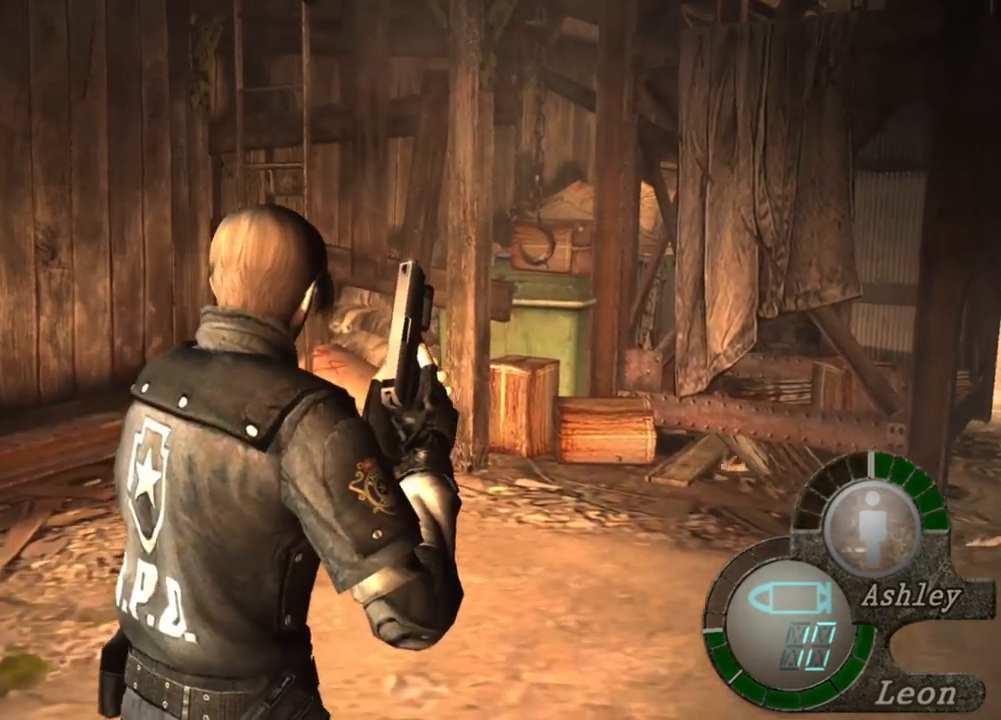
{"keys": ["w"], "mouse": [], "events": []}
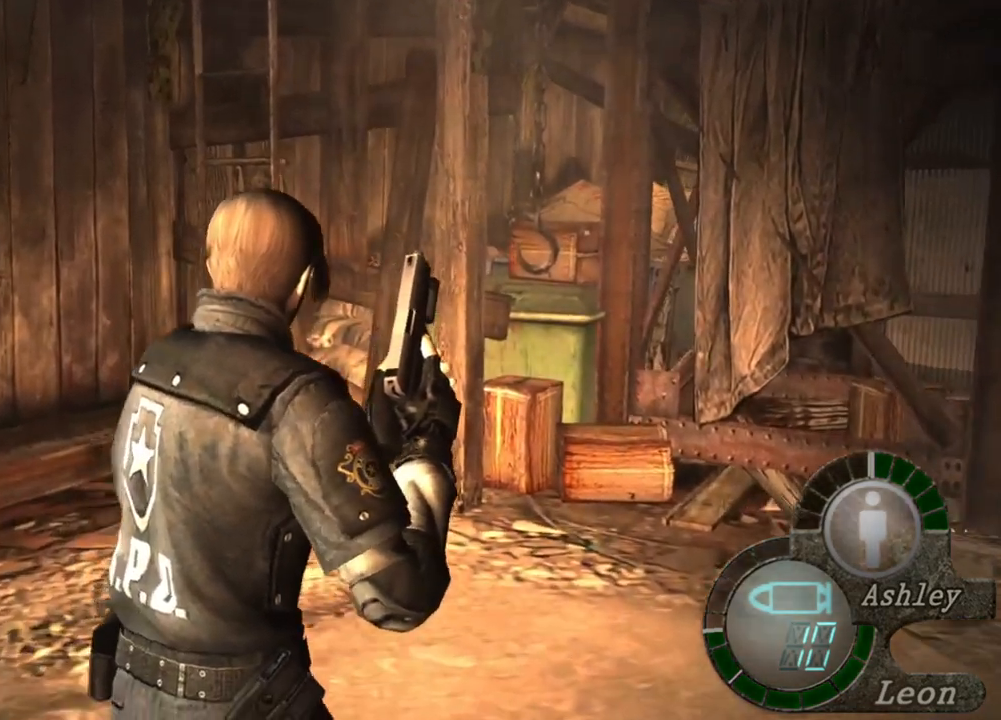
{"keys": ["w"], "mouse": [], "events": []}
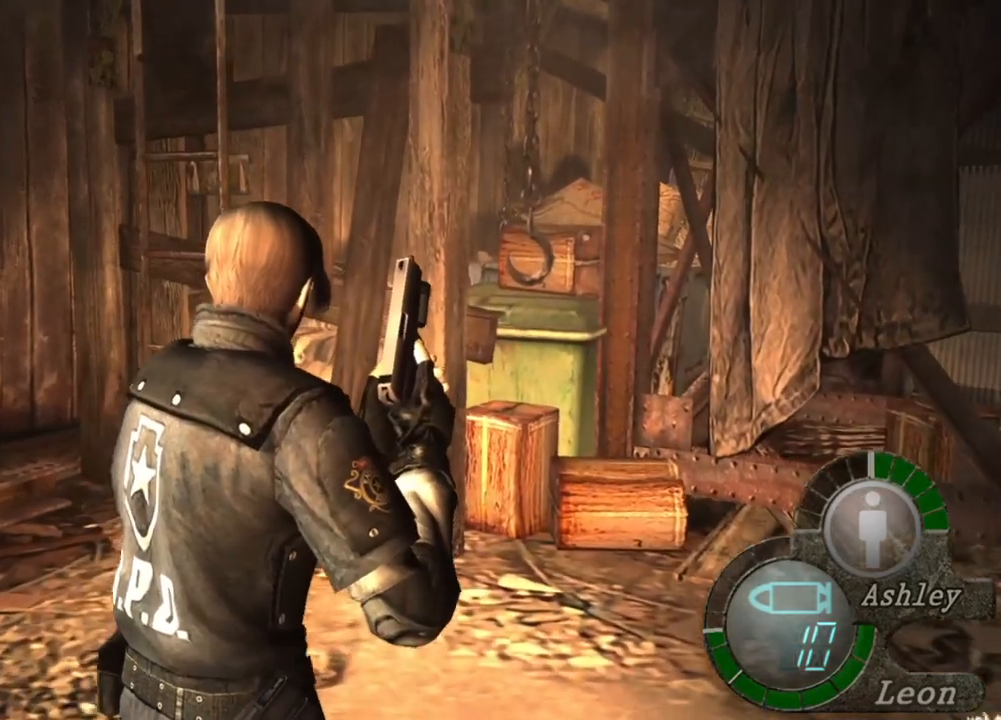
{"keys": ["w"], "mouse": [], "events": []}
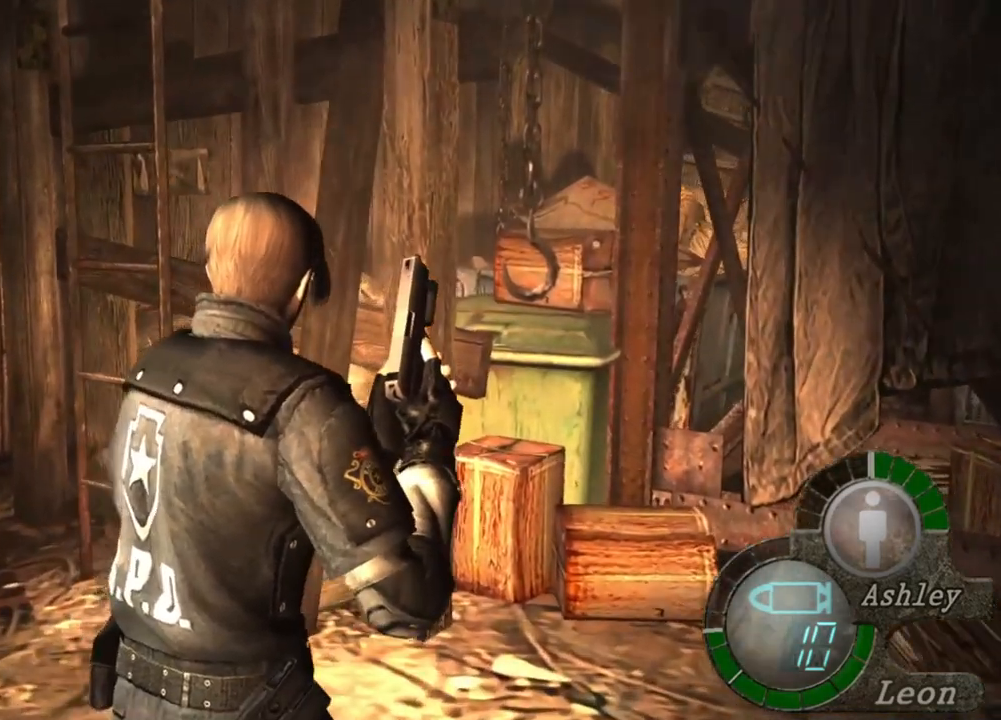
{"keys": ["w"], "mouse": [], "events": []}
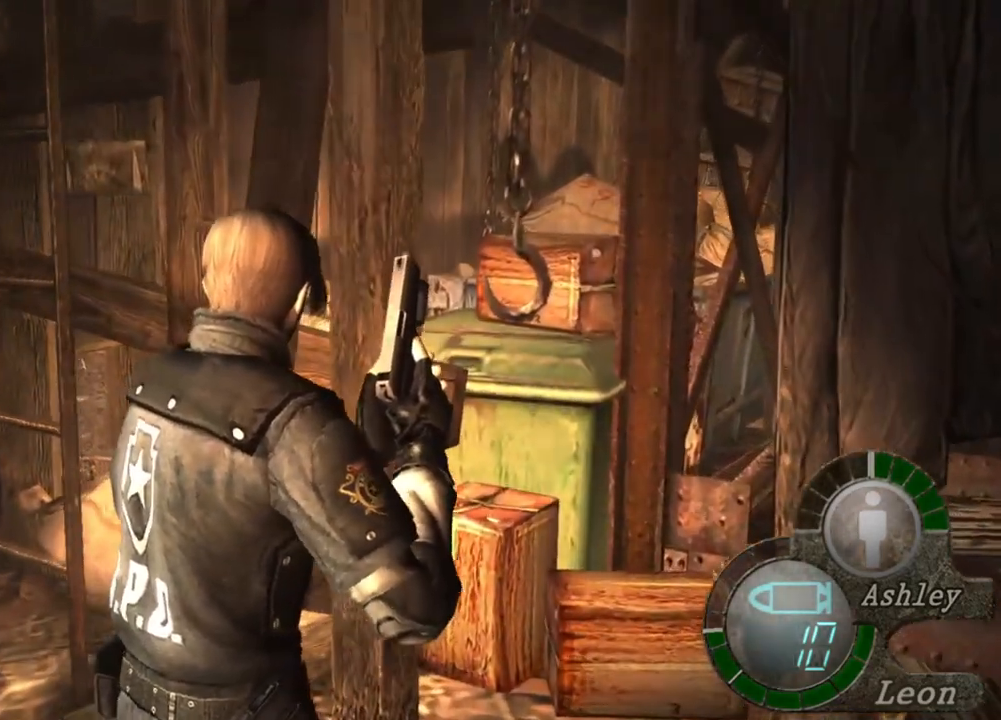
{"keys": ["w"], "mouse": [], "events": []}
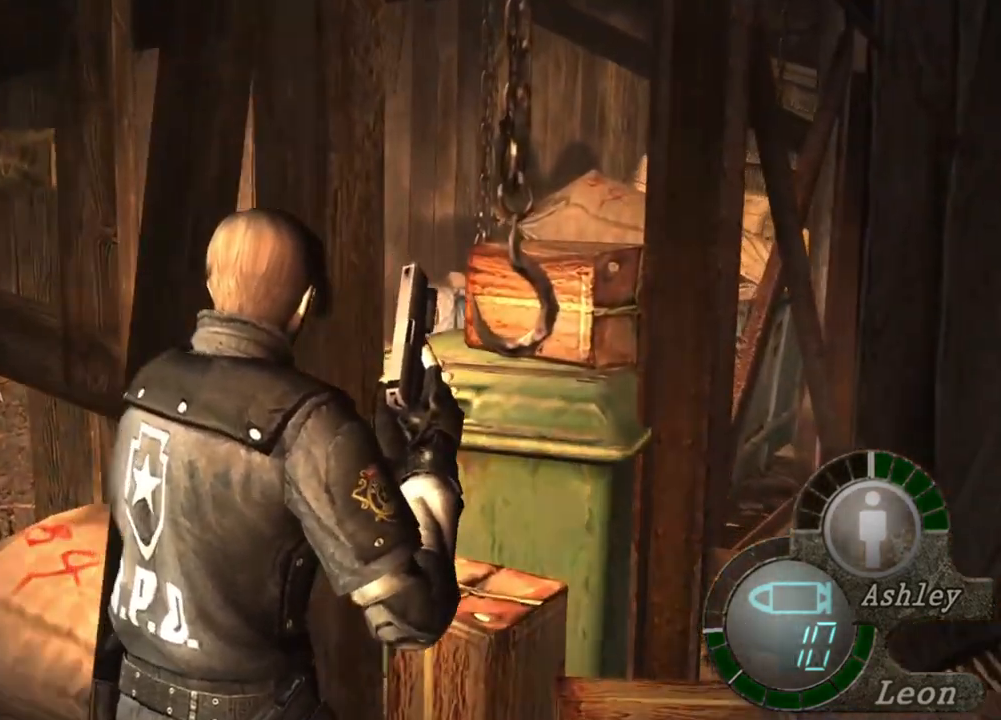
{"keys": ["w"], "mouse": [], "events": []}
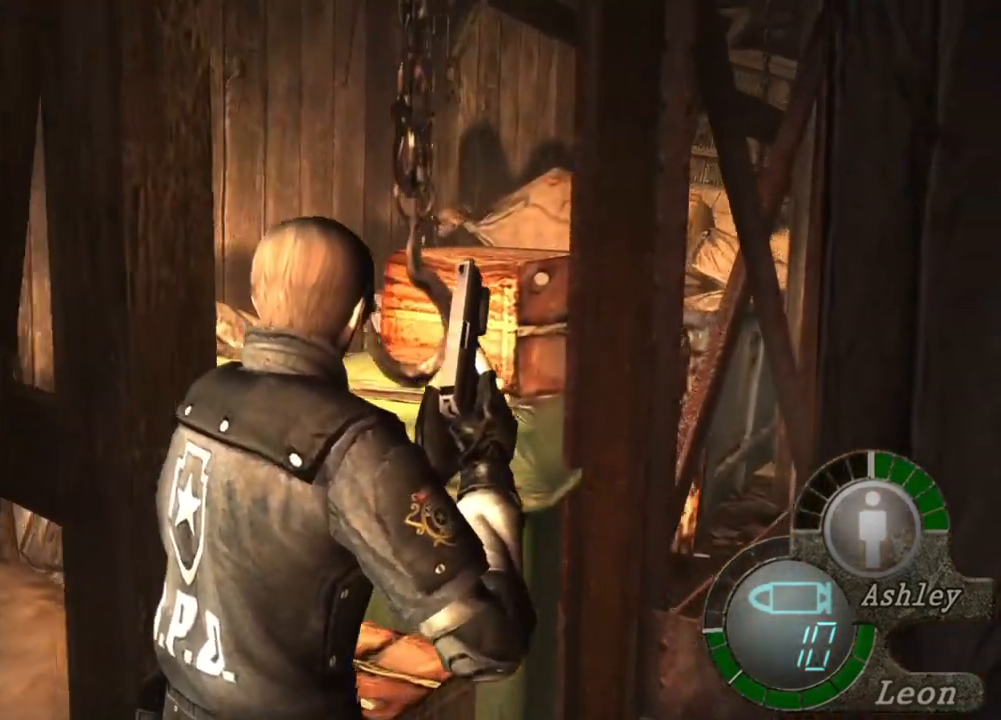
{"keys": ["w"], "mouse": [], "events": []}
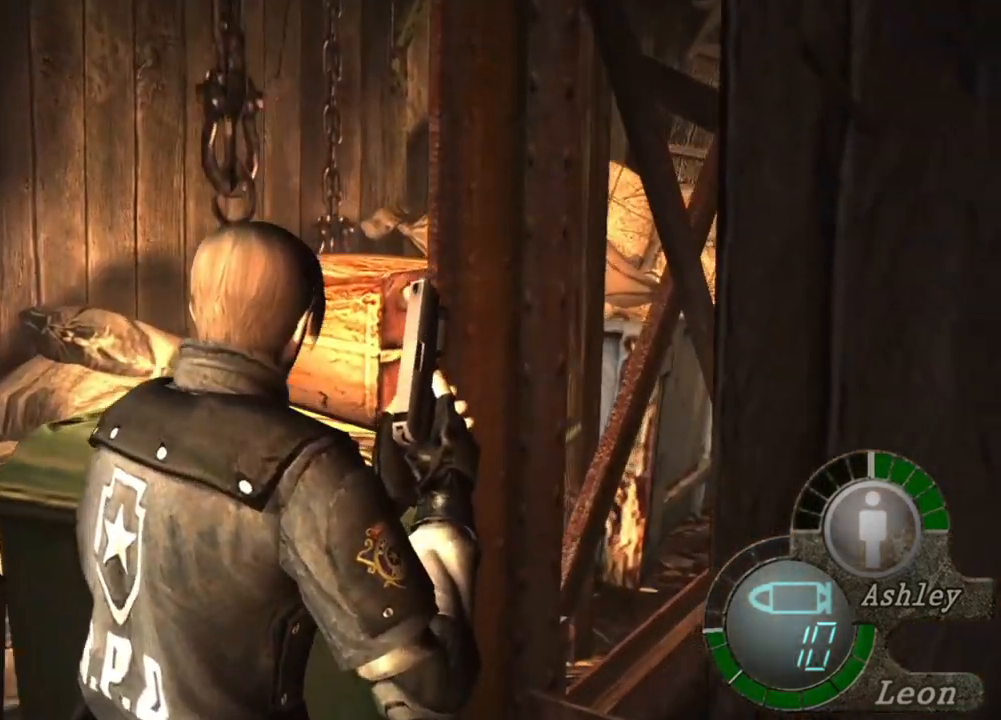
{"keys": [], "mouse": [], "events": [[116, "w", "up"]]}
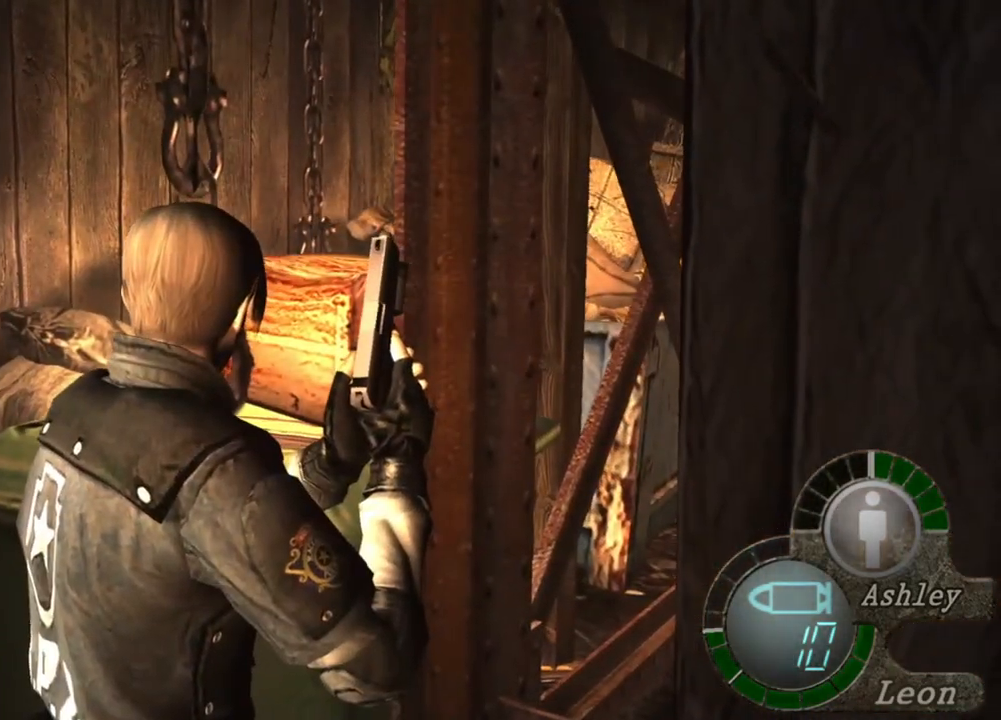
{"keys": [], "mouse": [], "events": []}
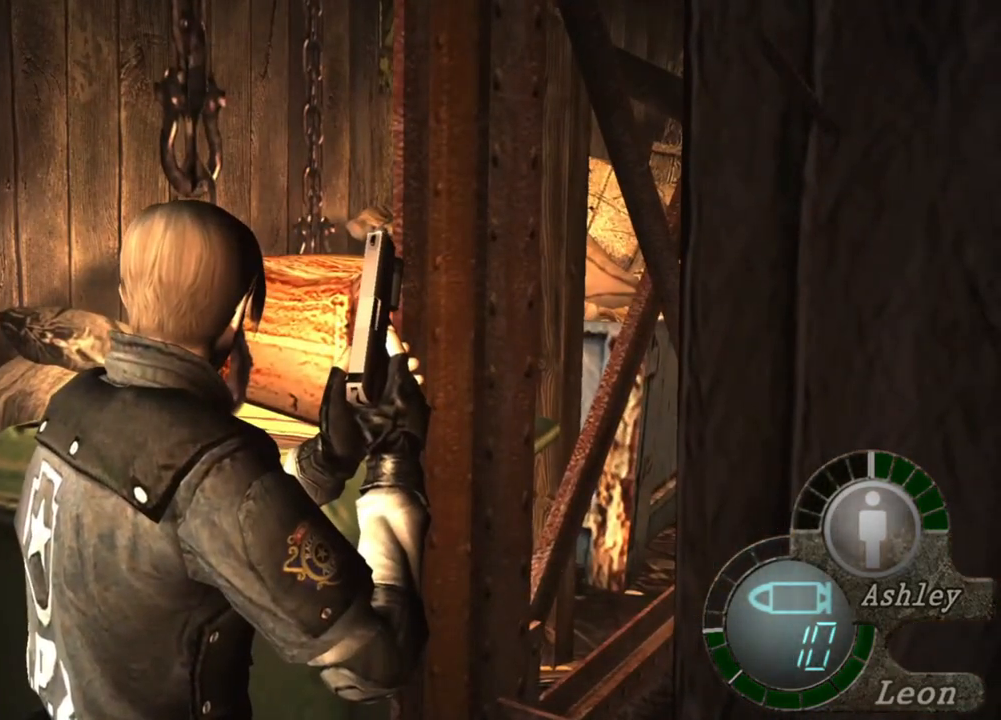
{"keys": [], "mouse": [], "events": []}
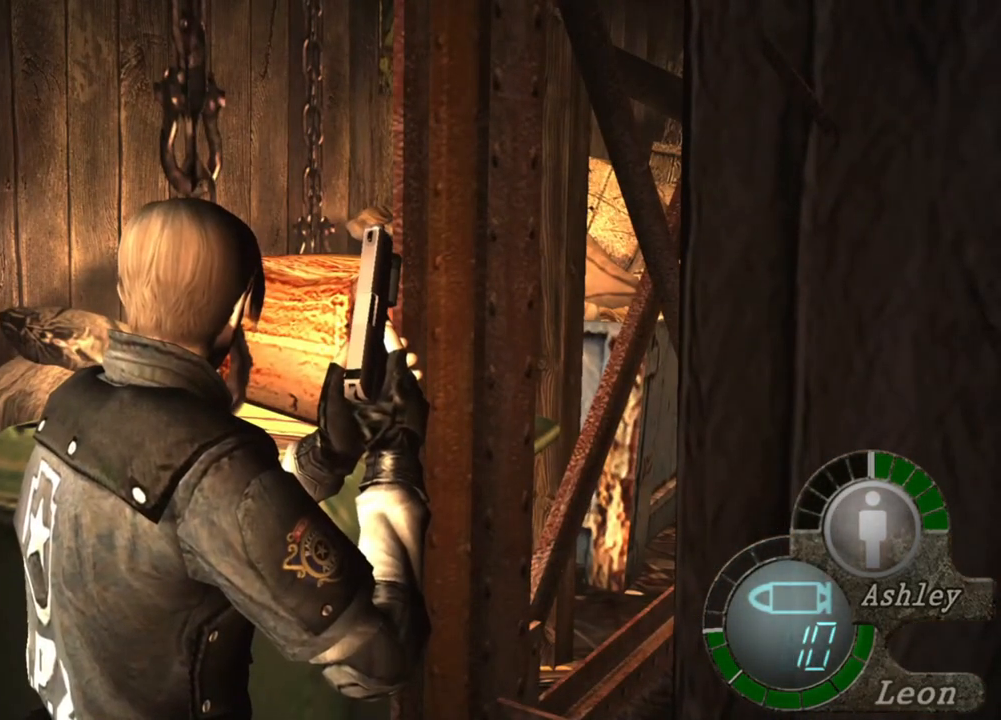
{"keys": [], "mouse": [], "events": []}
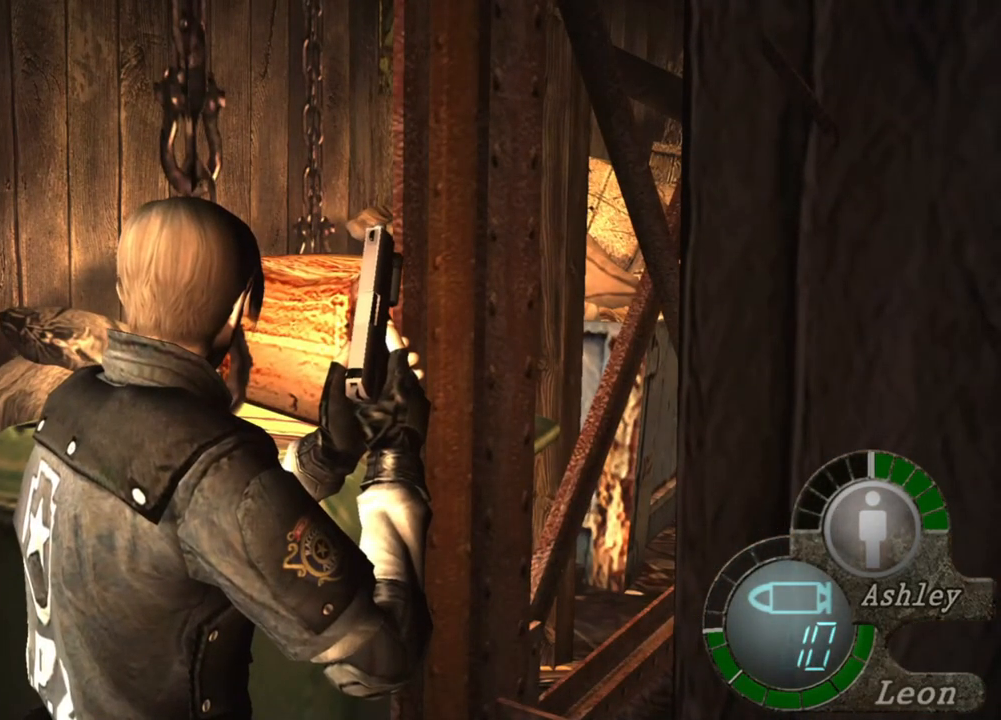
{"keys": [], "mouse": [], "events": [[50, "d", "down"], [183, "d", "up"], [216, "d", "down"], [316, "d", "up"], [383, "d", "down"], [450, "d", "up"]]}
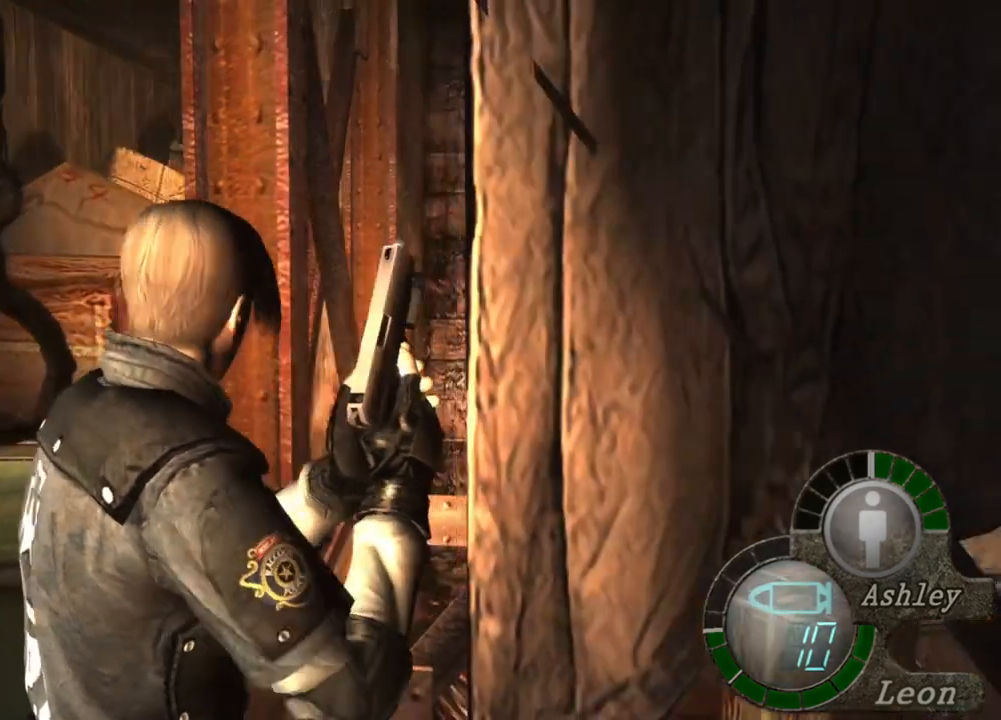
{"keys": ["w"], "mouse": [], "events": [[250, "w", "down"]]}
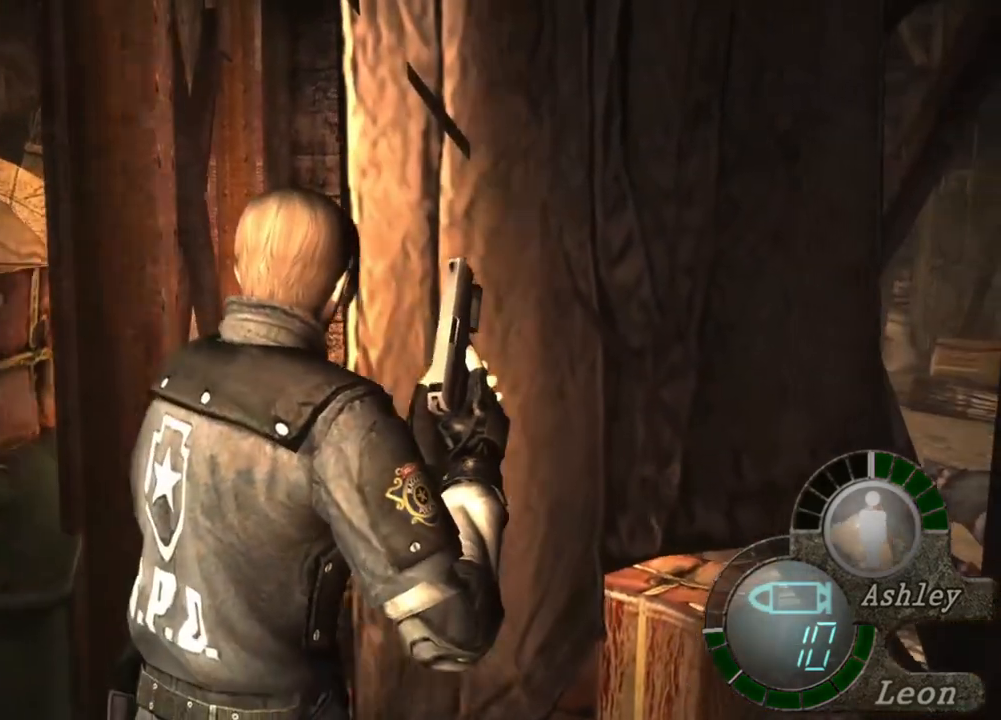
{"keys": ["w"], "mouse": [], "events": []}
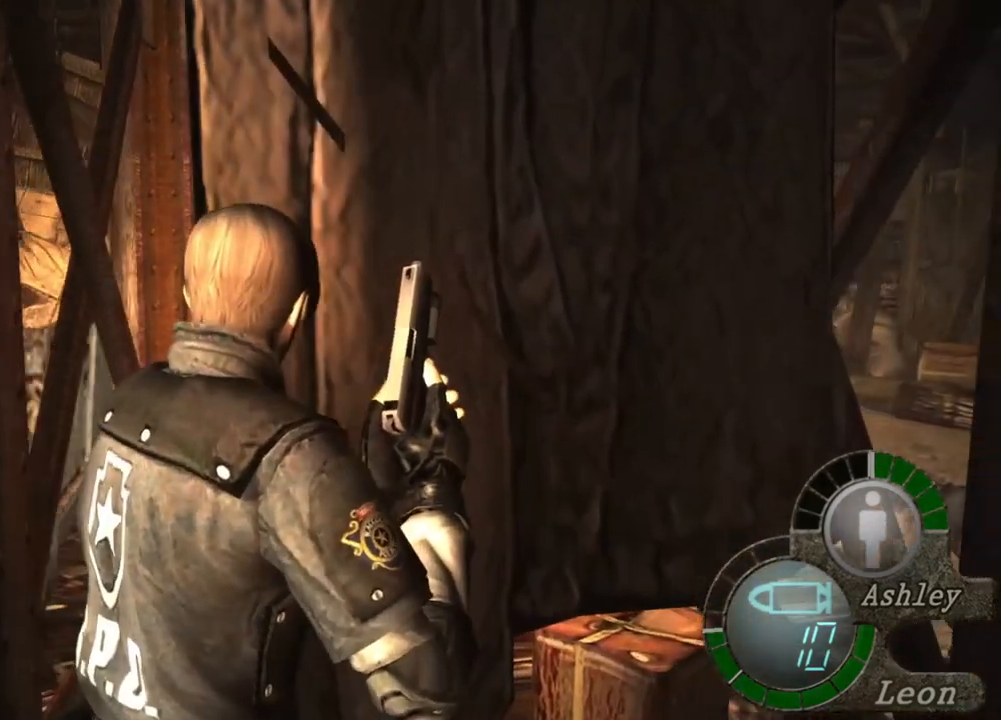
{"keys": ["w"], "mouse": [], "events": []}
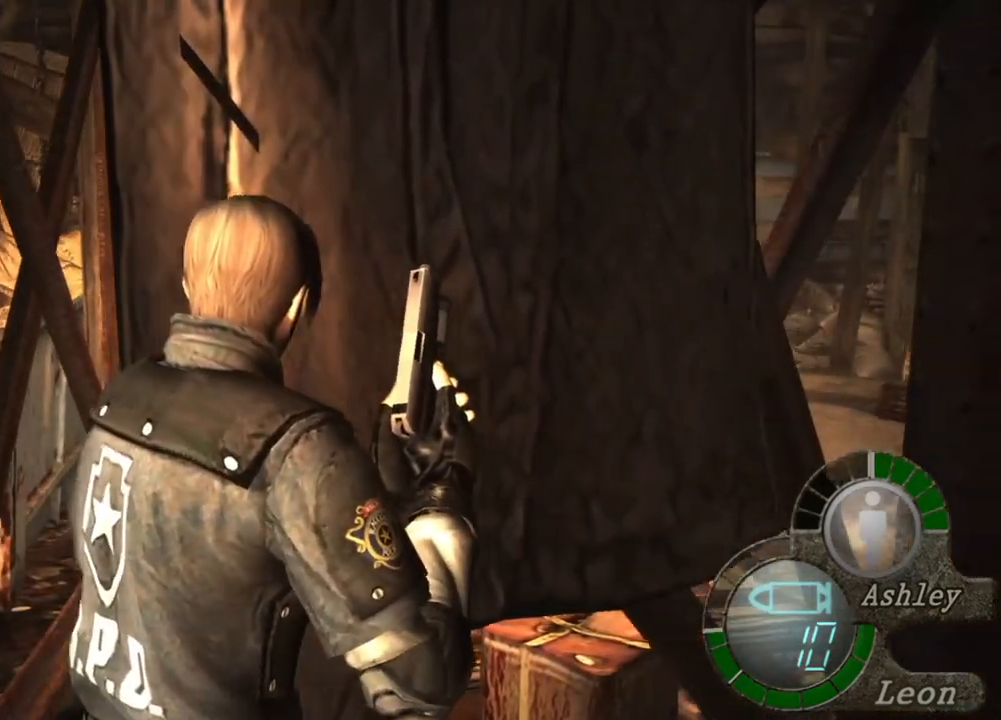
{"keys": ["w"], "mouse": [], "events": []}
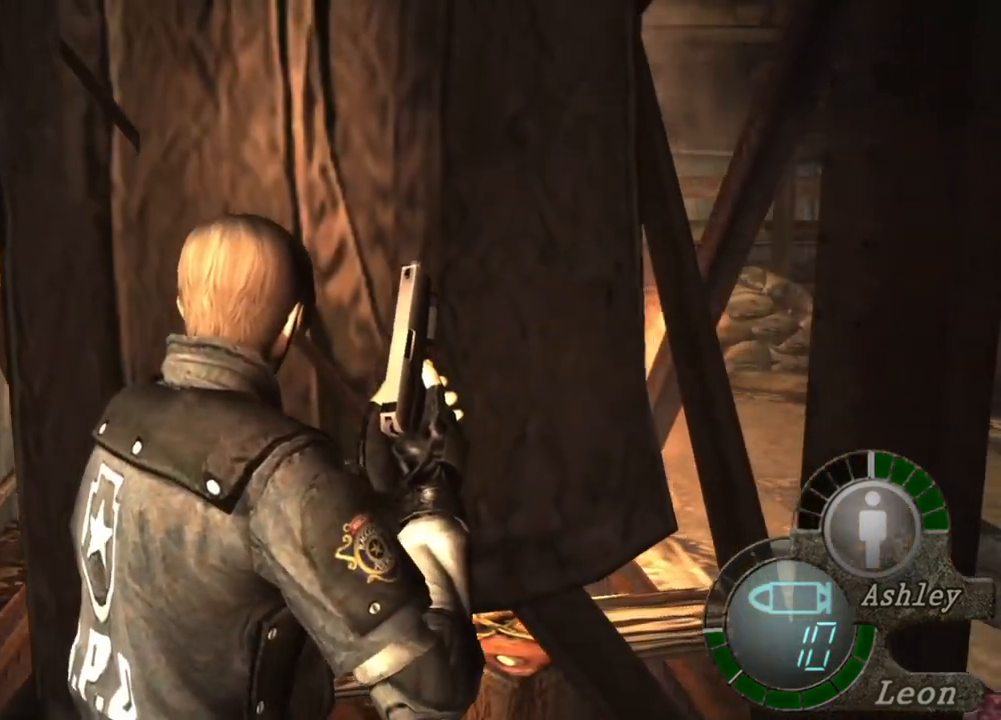
{"keys": [], "mouse": [], "events": [[83, "w", "up"]]}
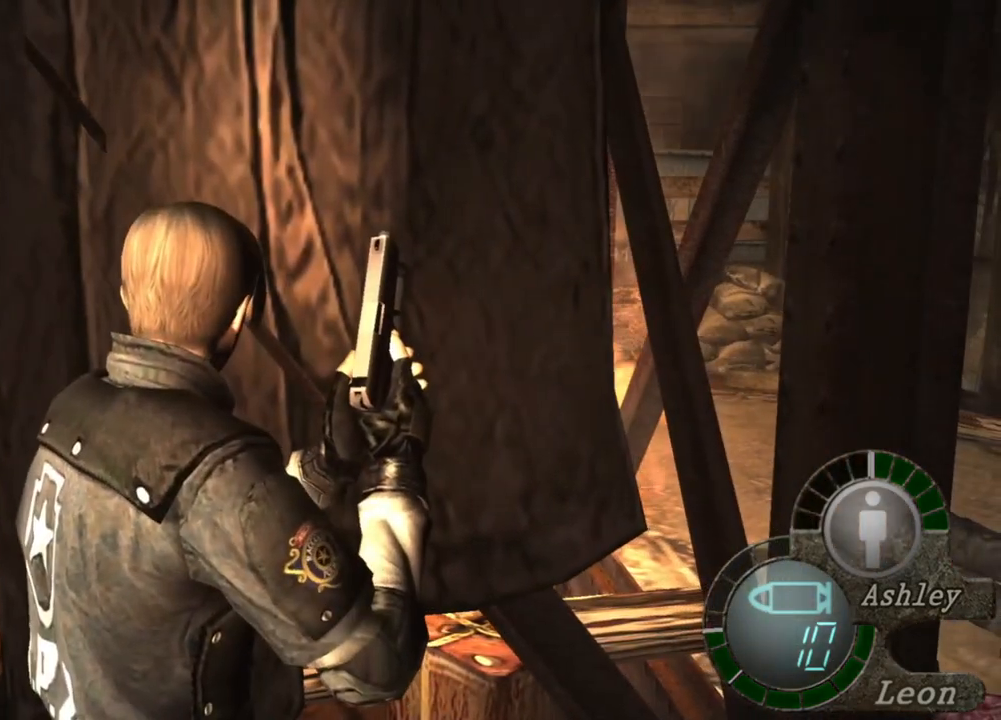
{"keys": ["w"], "mouse": [], "events": [[250, "w", "down"]]}
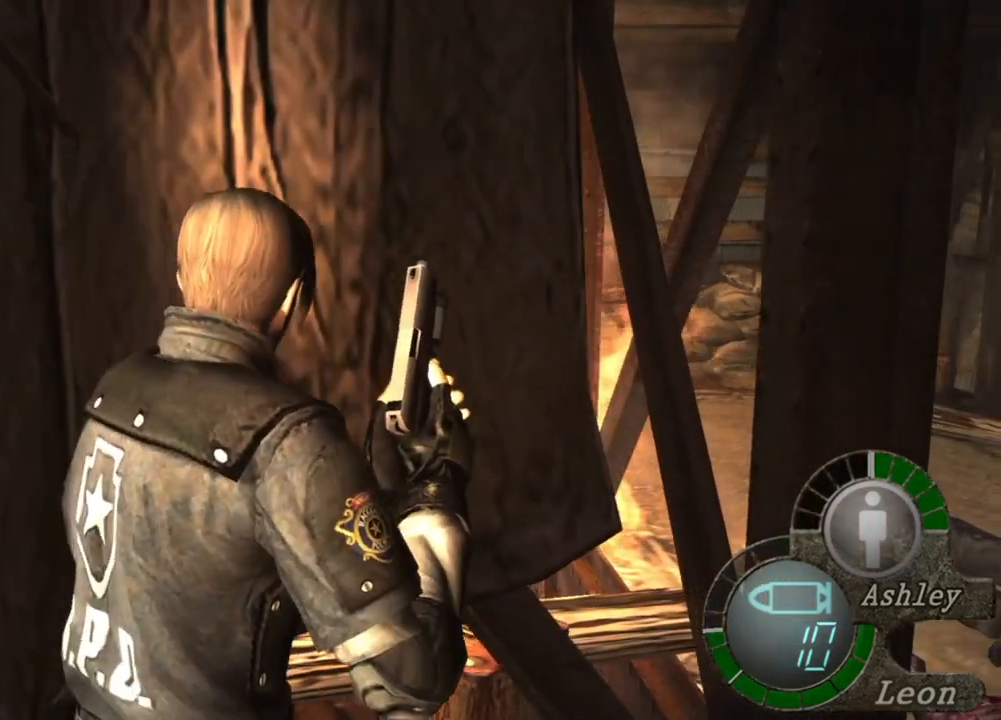
{"keys": [], "mouse": [], "events": [[150, "w", "up"]]}
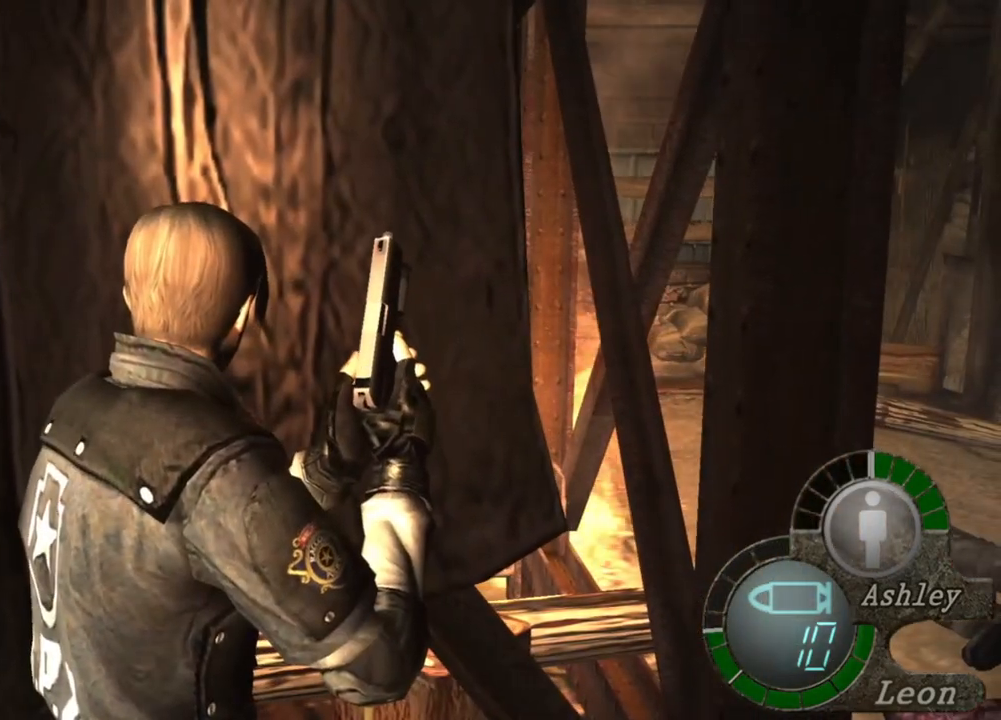
{"keys": [], "mouse": [], "events": []}
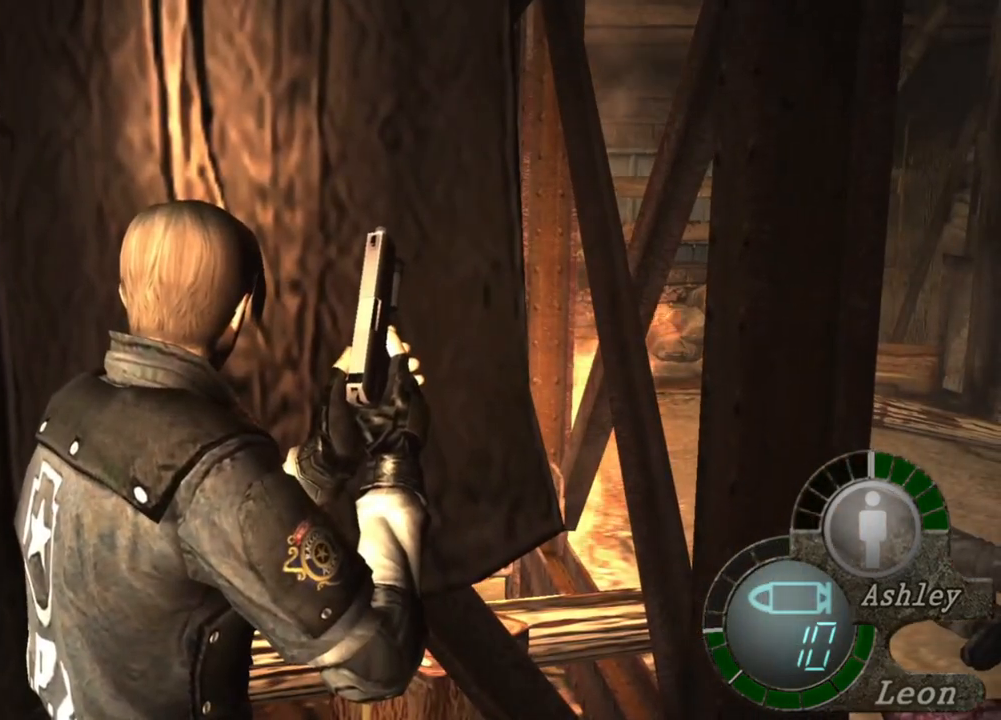
{"keys": [], "mouse": [], "events": []}
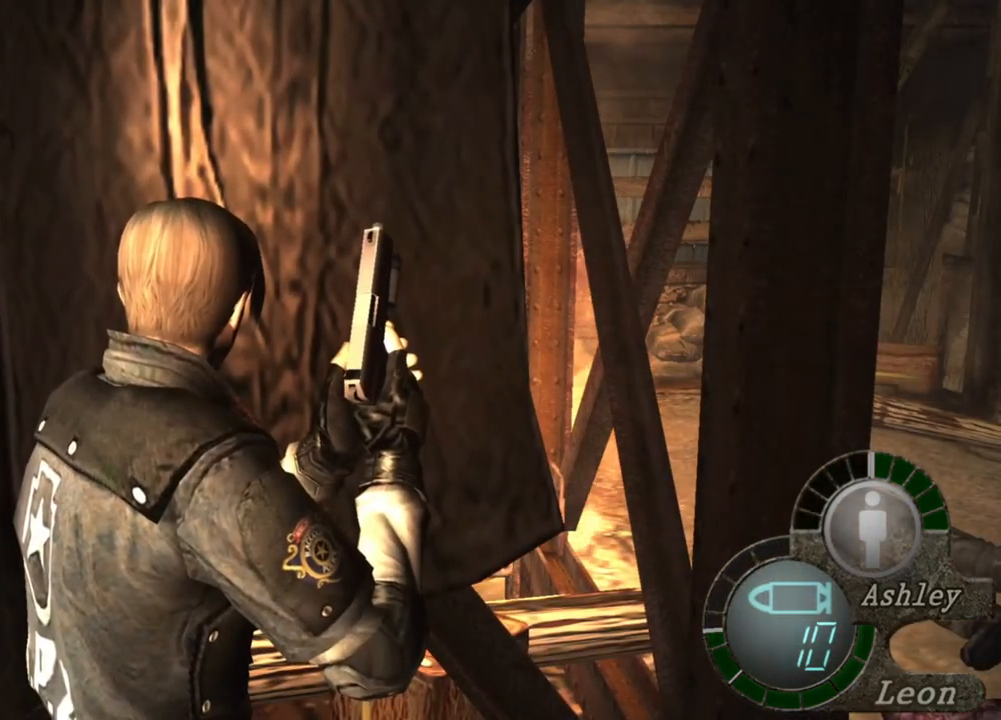
{"keys": [], "mouse": [], "events": []}
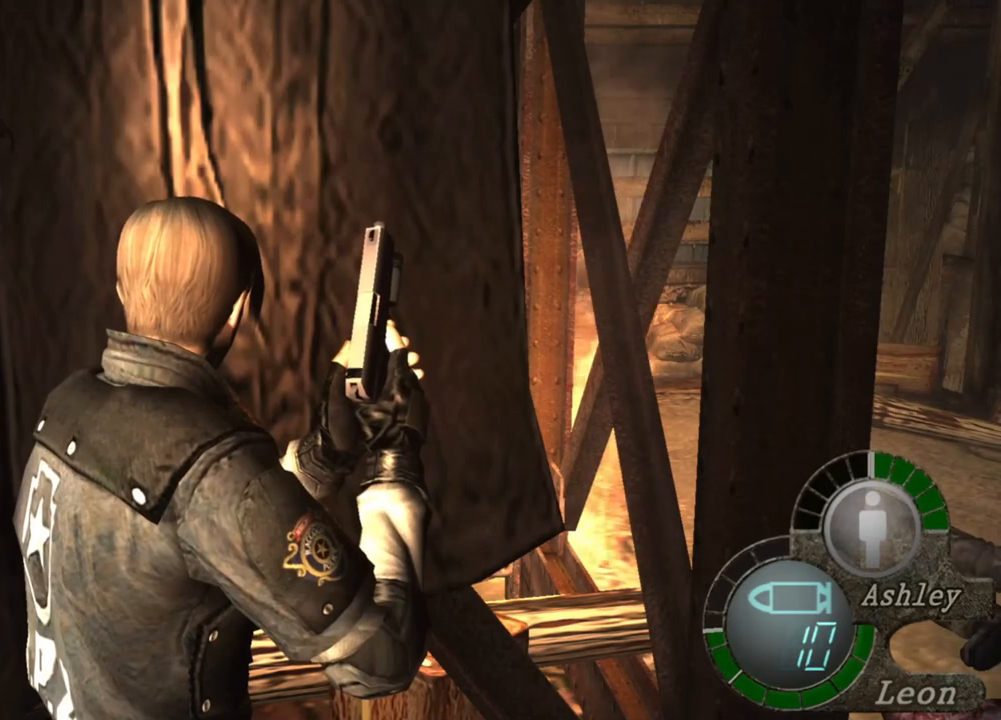
{"keys": [], "mouse": [], "events": []}
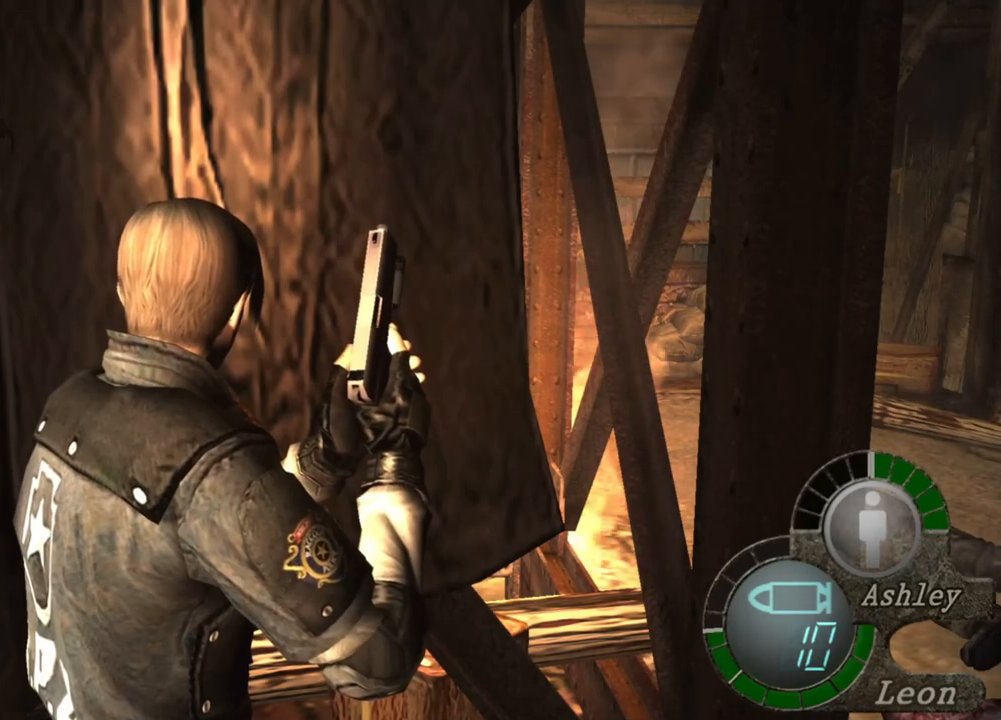
{"keys": [], "mouse": [], "events": []}